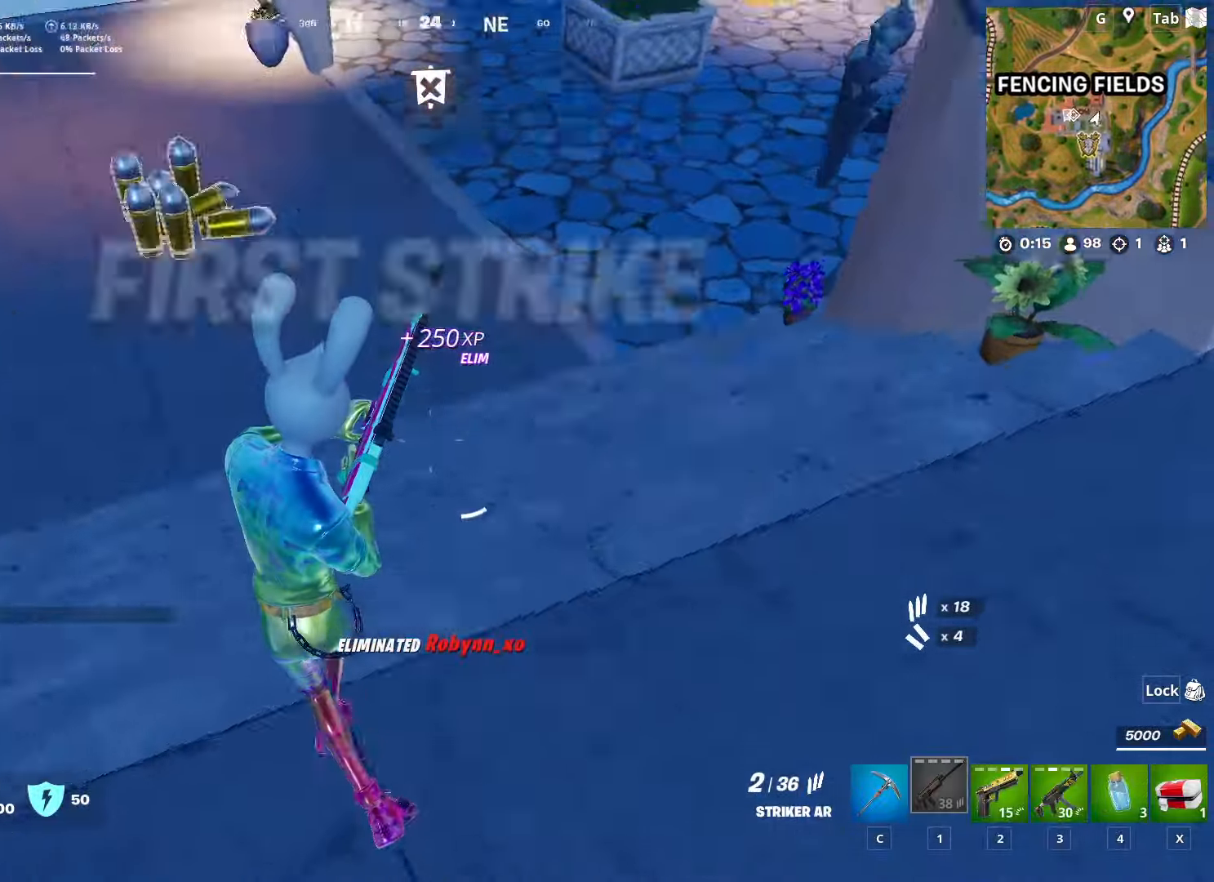
Gameplay with keyboard and mouse; each line is a JSON object with the keys and mouse buttons held at the frame after it. "events" lists presses ("down") and releases ("up") of "1", "2", "3", "4", "5", "a", "alt", "c", "caps_lock", "ctrl", "d", "e", "f", "g", "q", "r", "s", "shift", "space", "t", "tab", "v", "w", "x", "z", "mouse_left", "mouse_wheel" and "mouse_right" between this image and that frame as [ms after this image, input, new state], when the widget could be followed in between. "mouse_left", "mouse_wheel", "mouse_right" = the "left", "wheel", "right" buttons of the "mouse" list. No other keys are recorded. "wheel" means that the mouse wheel is clicked or scrolled. "mouse_move" is the direction in which the mouse moves at that frame (one of eight, or "still"), when it could be read.
{"keys": ["w"], "mouse": [], "mouse_move": "still", "events": [[184, "a", "up"]]}
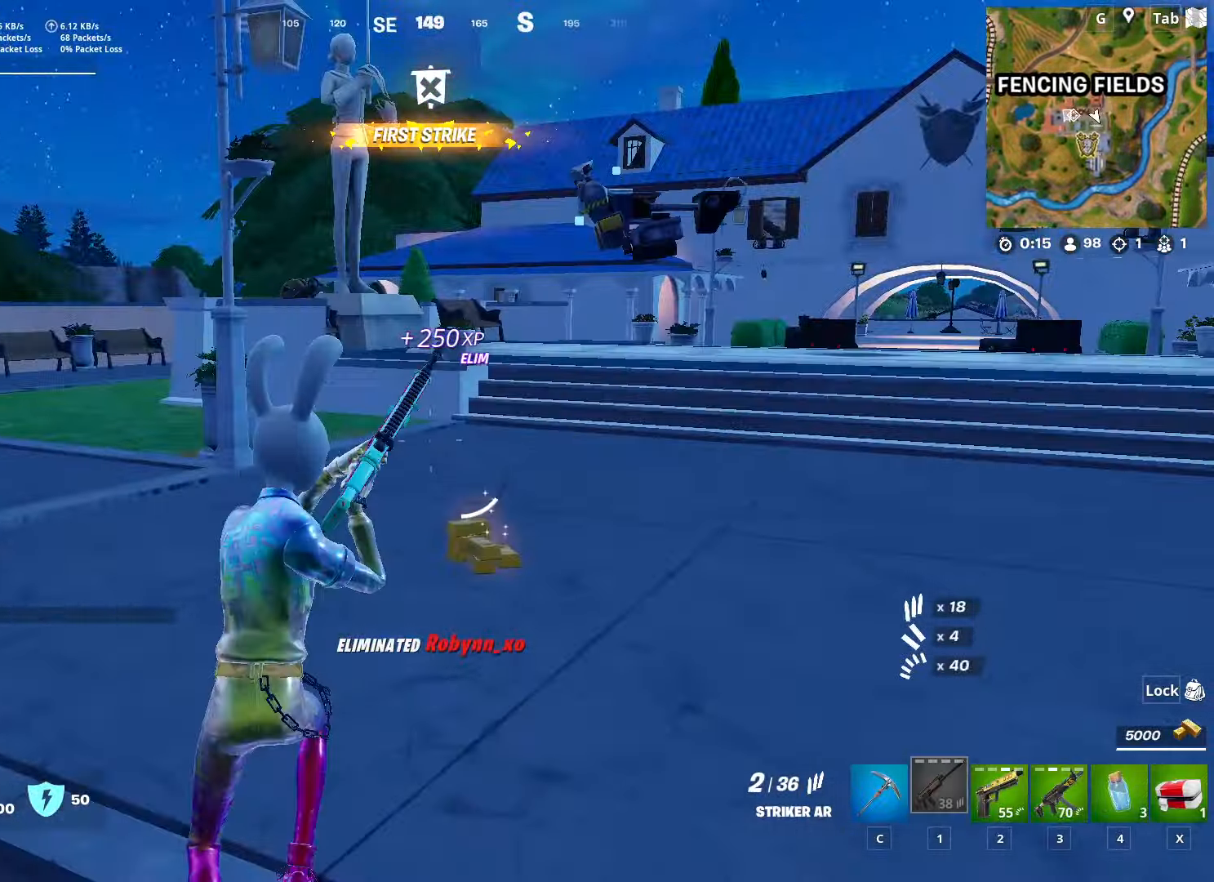
{"keys": ["d", "space", "w"], "mouse": [], "mouse_move": "left", "events": [[233, "d", "down"], [283, "space", "down"]]}
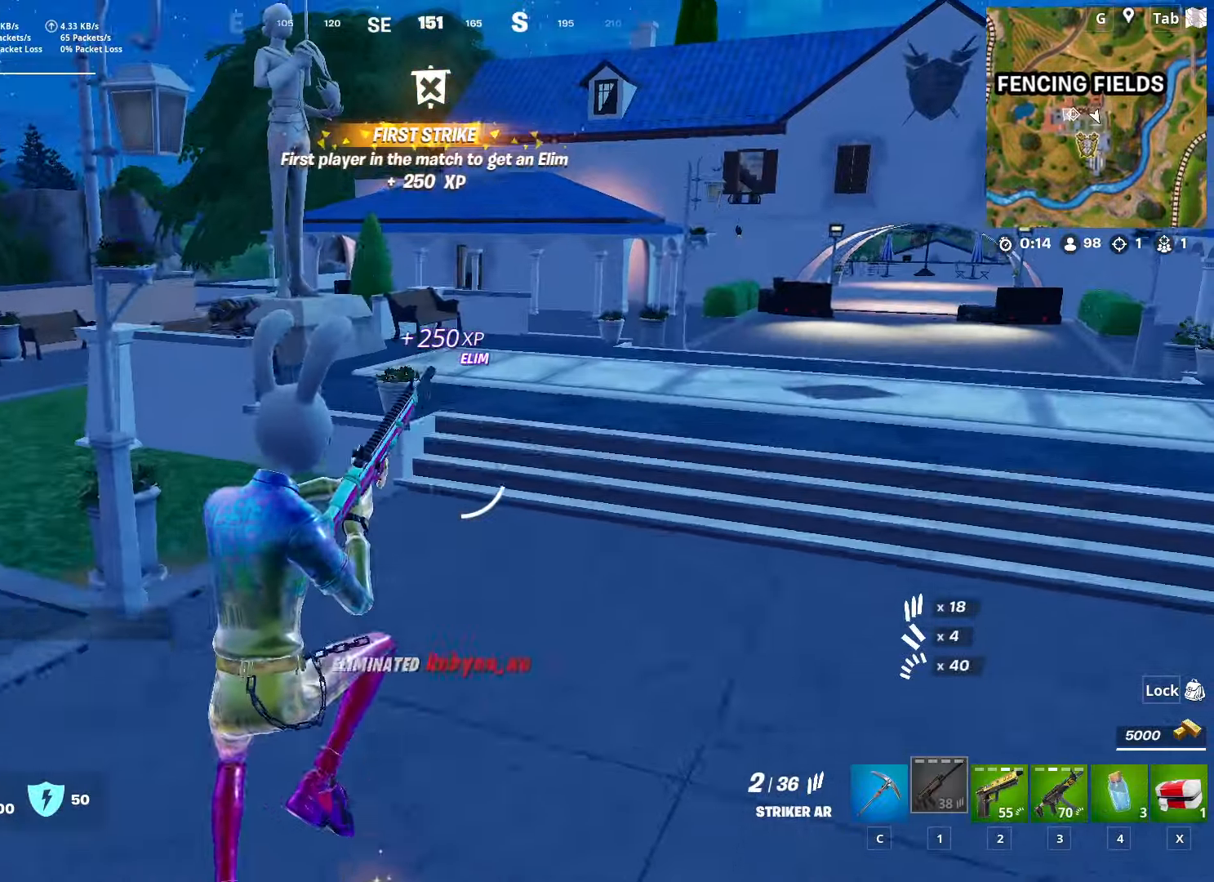
{"keys": ["w"], "mouse": [], "mouse_move": "still", "events": [[17, "d", "up"], [17, "space", "up"], [301, "d", "down"], [401, "d", "up"]]}
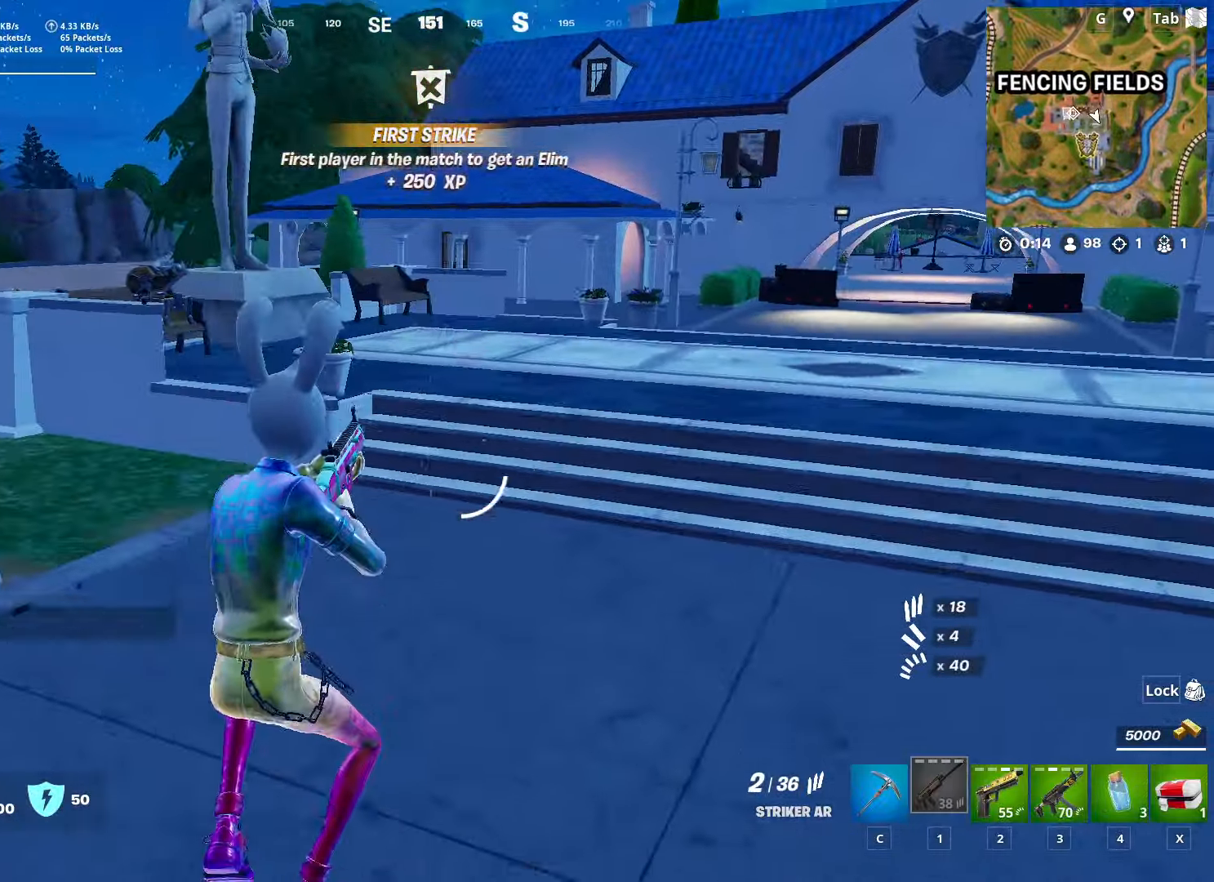
{"keys": ["a", "w"], "mouse": ["left"], "mouse_move": "right", "events": [[33, "4", "down"], [167, "4", "up"], [167, "space", "down"], [317, "mouse_left", "down"], [417, "space", "up"], [500, "a", "down"]]}
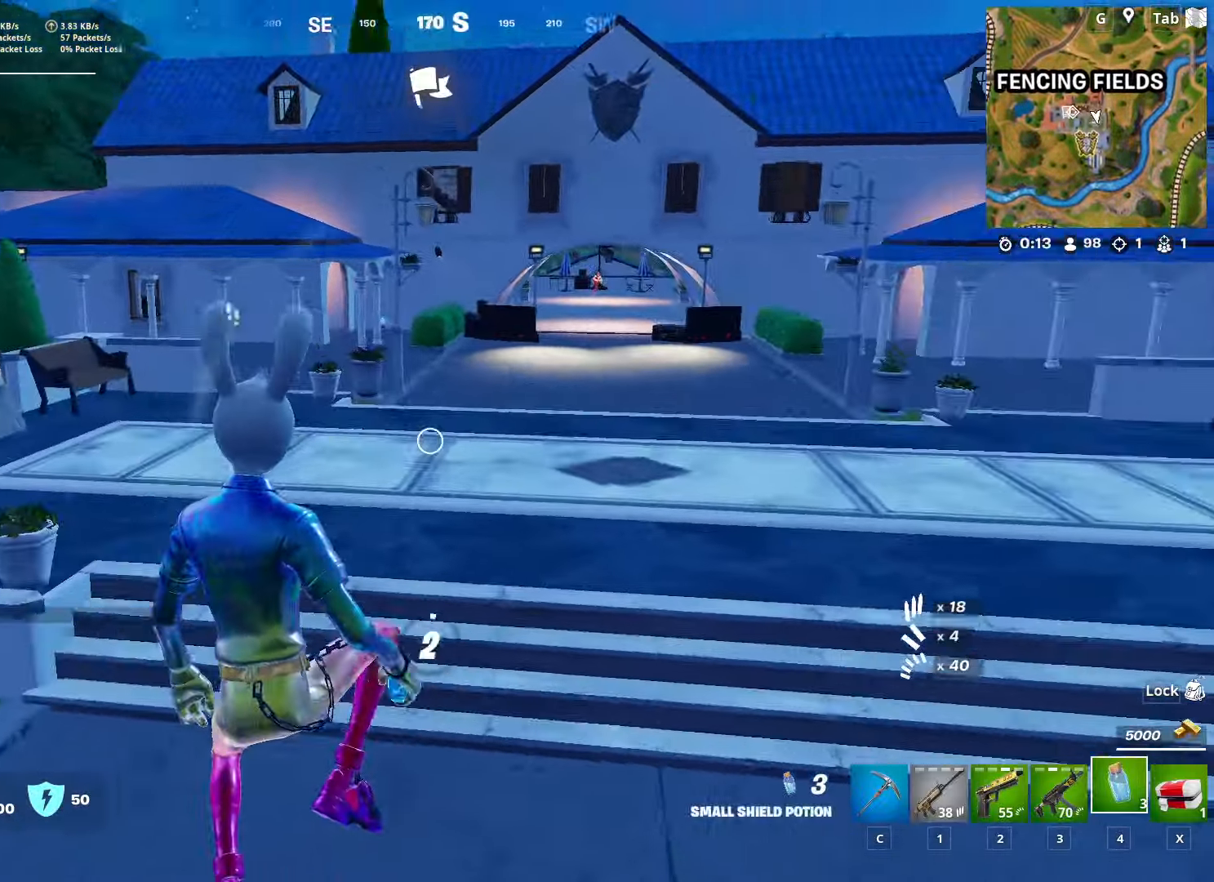
{"keys": ["shift", "w"], "mouse": [], "mouse_move": "still", "events": [[234, "a", "up"], [334, "shift", "down"], [434, "mouse_left", "up"]]}
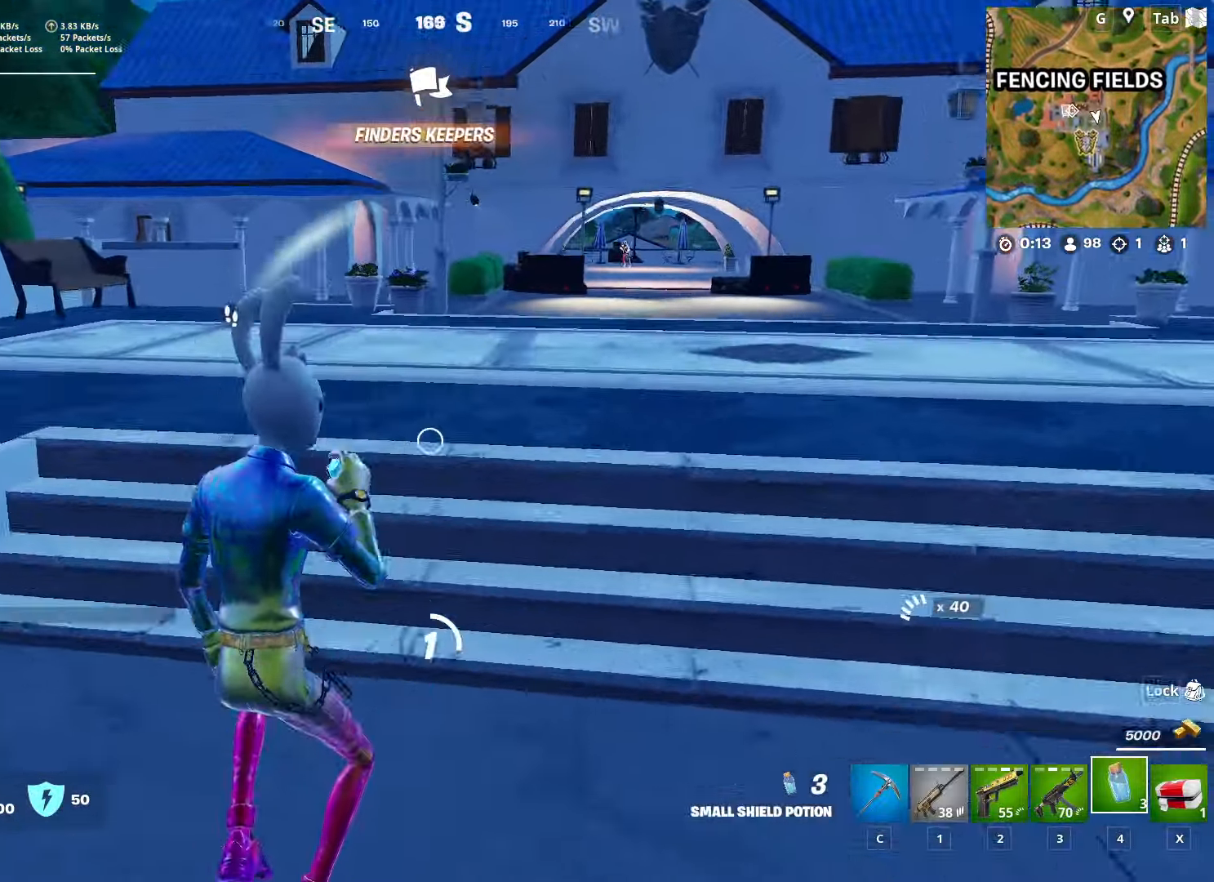
{"keys": ["a", "w"], "mouse": [], "mouse_move": "left", "events": [[117, "shift", "up"], [250, "a", "down"]]}
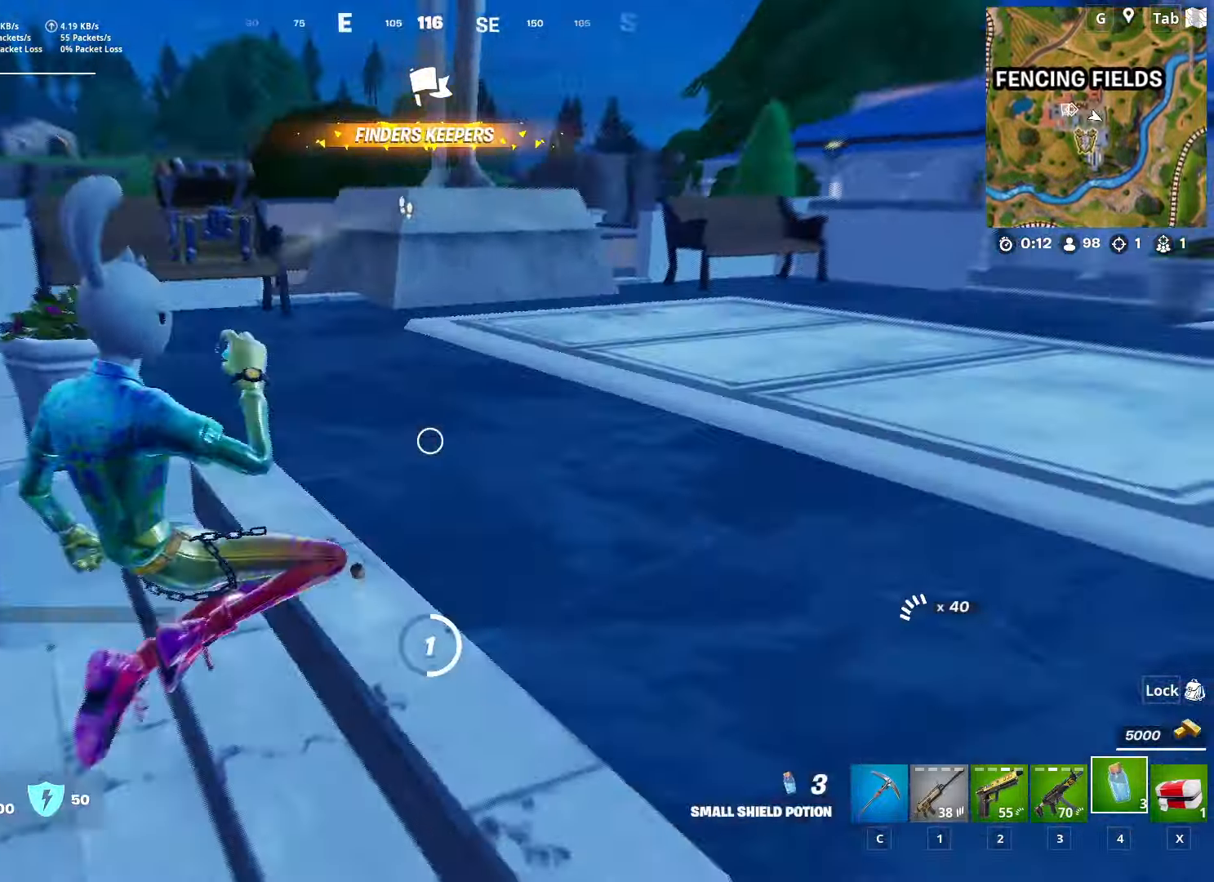
{"keys": ["a", "w"], "mouse": [], "mouse_move": "still", "events": [[150, "a", "up"], [199, "space", "down"], [333, "a", "down"], [466, "space", "up"]]}
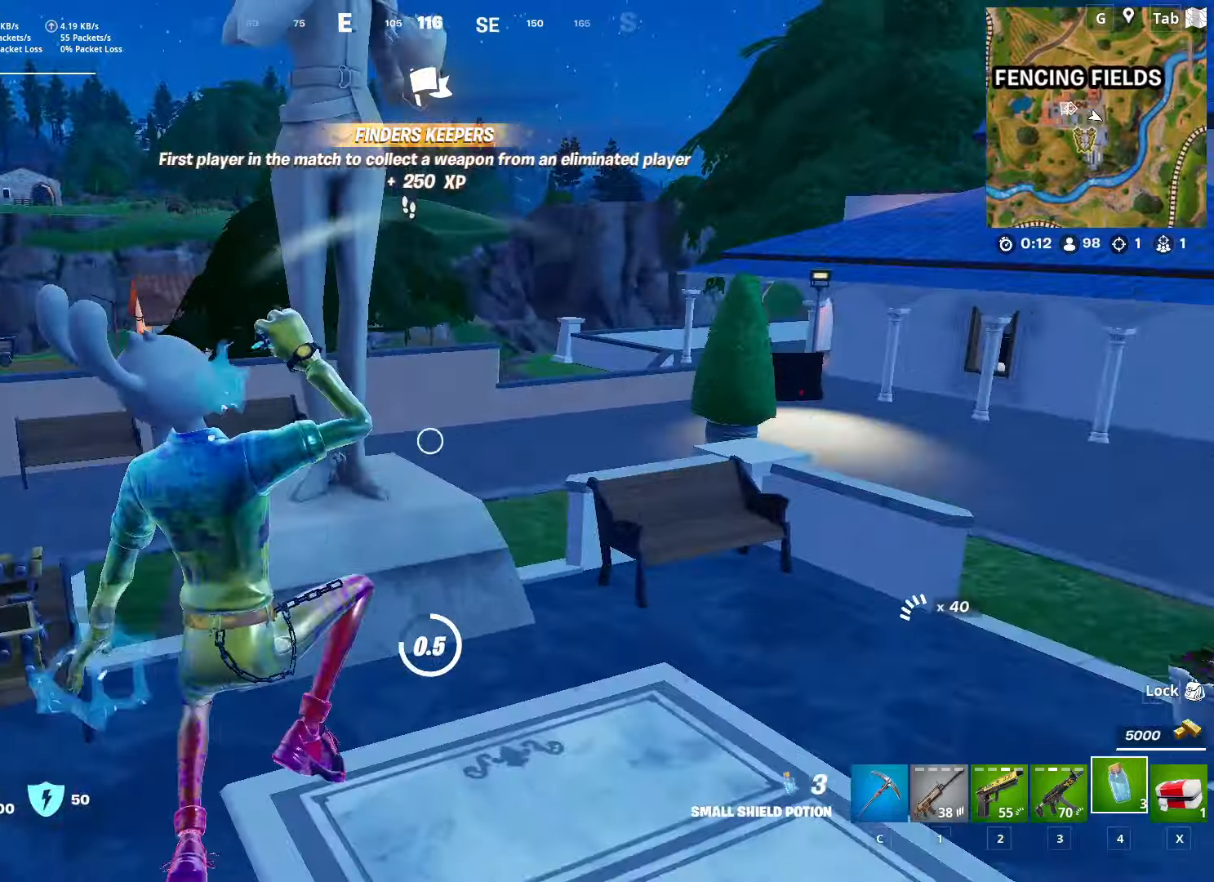
{"keys": ["d", "w"], "mouse": [], "mouse_move": "still", "events": [[116, "a", "up"], [300, "d", "down"]]}
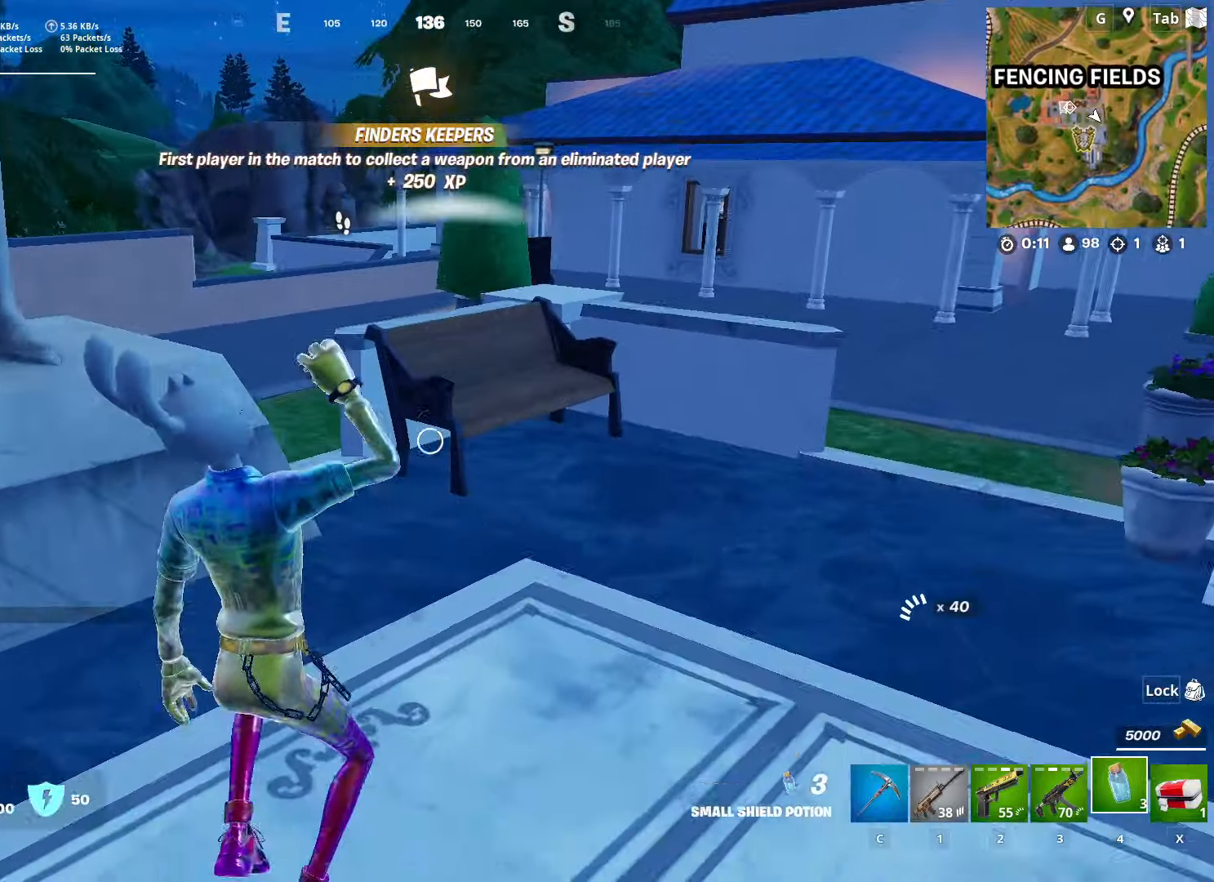
{"keys": ["ctrl", "w"], "mouse": [], "mouse_move": "left", "events": [[134, "d", "up"], [250, "3", "down"], [351, "3", "up"], [484, "ctrl", "down"]]}
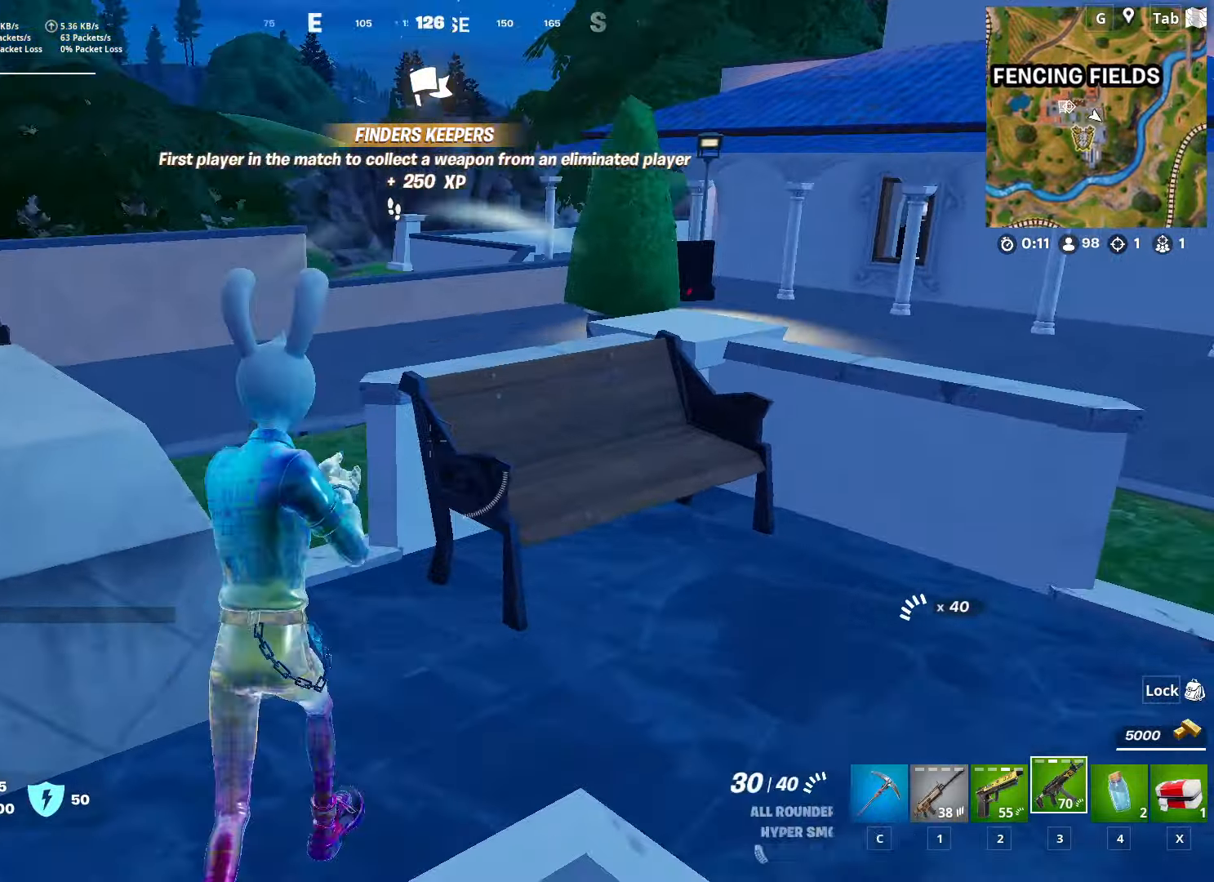
{"keys": ["w"], "mouse": [], "mouse_move": "down", "events": [[83, "space", "down"], [167, "ctrl", "up"], [317, "space", "up"]]}
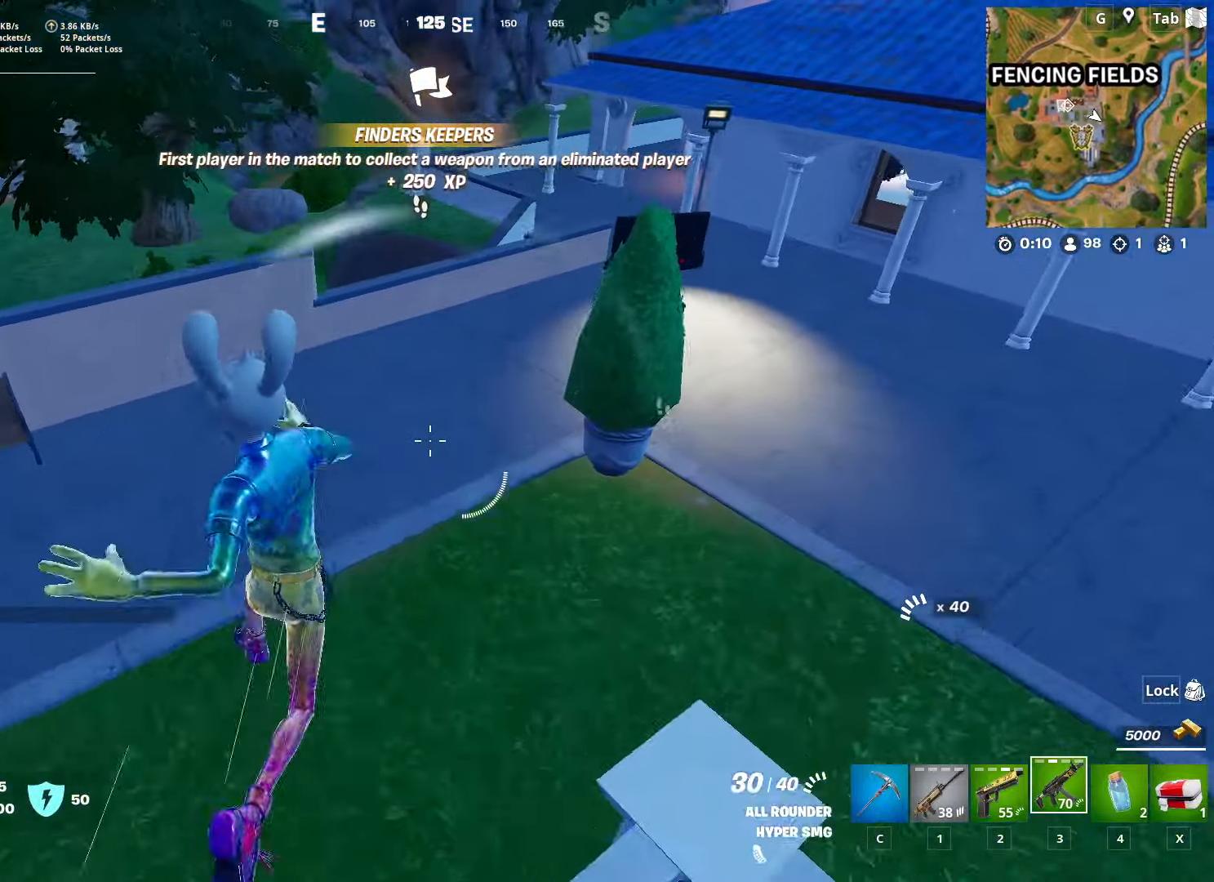
{"keys": ["shift", "w"], "mouse": [], "mouse_move": "up-right", "events": [[234, "a", "down"], [334, "a", "up"], [467, "shift", "down"]]}
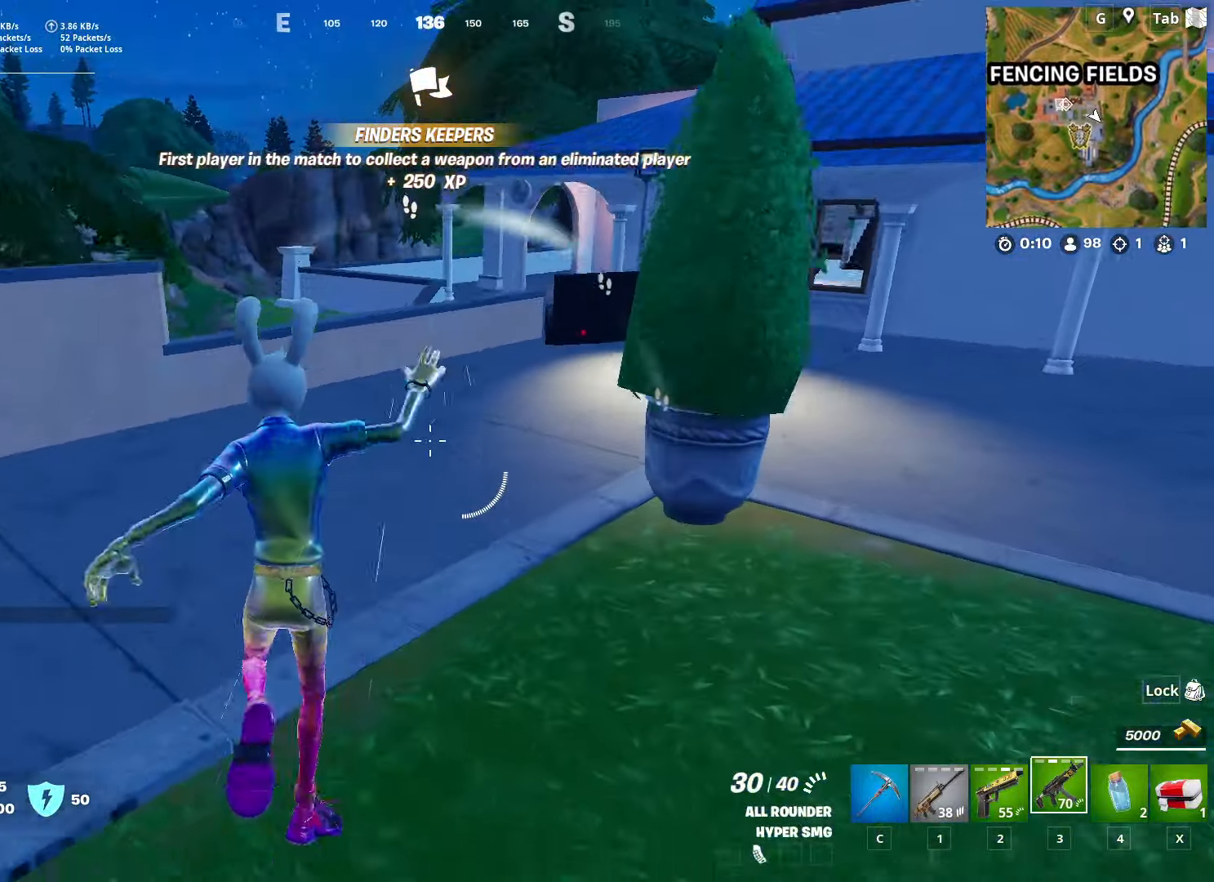
{"keys": ["space", "w"], "mouse": [], "mouse_move": "down", "events": [[300, "space", "down"], [350, "shift", "up"], [350, "w", "up"], [483, "w", "down"]]}
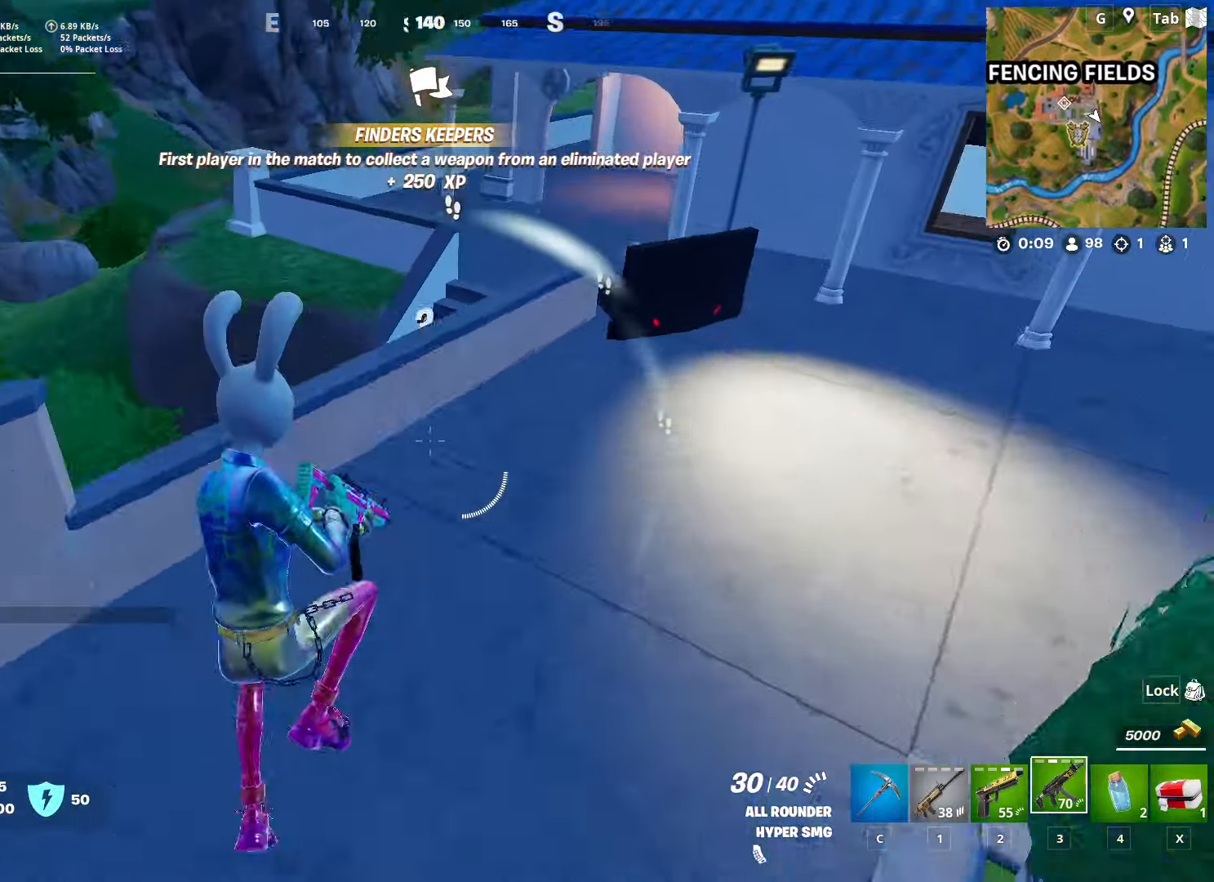
{"keys": ["w"], "mouse": ["left"], "mouse_move": "right", "events": [[34, "space", "up"], [84, "a", "down"], [267, "mouse_left", "down"], [317, "a", "up"]]}
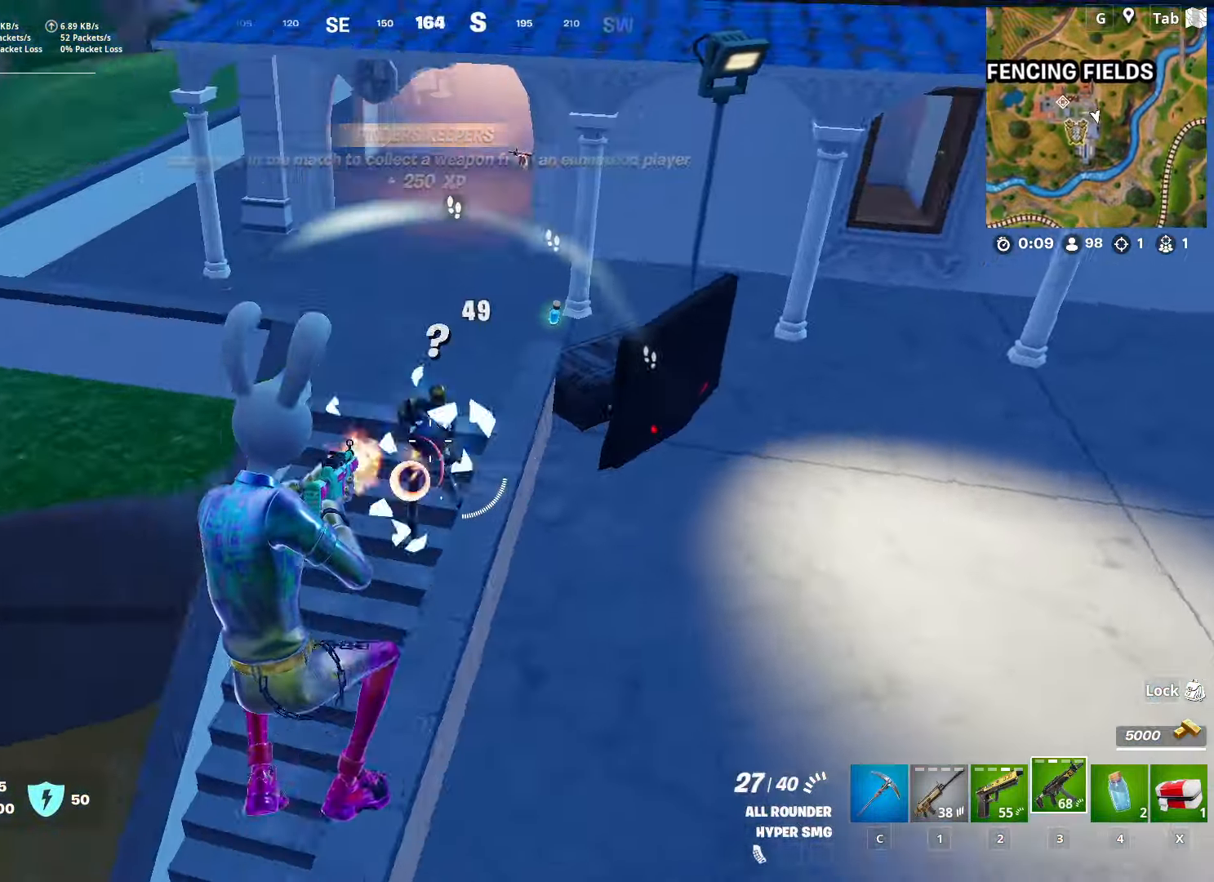
{"keys": ["w"], "mouse": ["left"], "mouse_move": "still", "events": []}
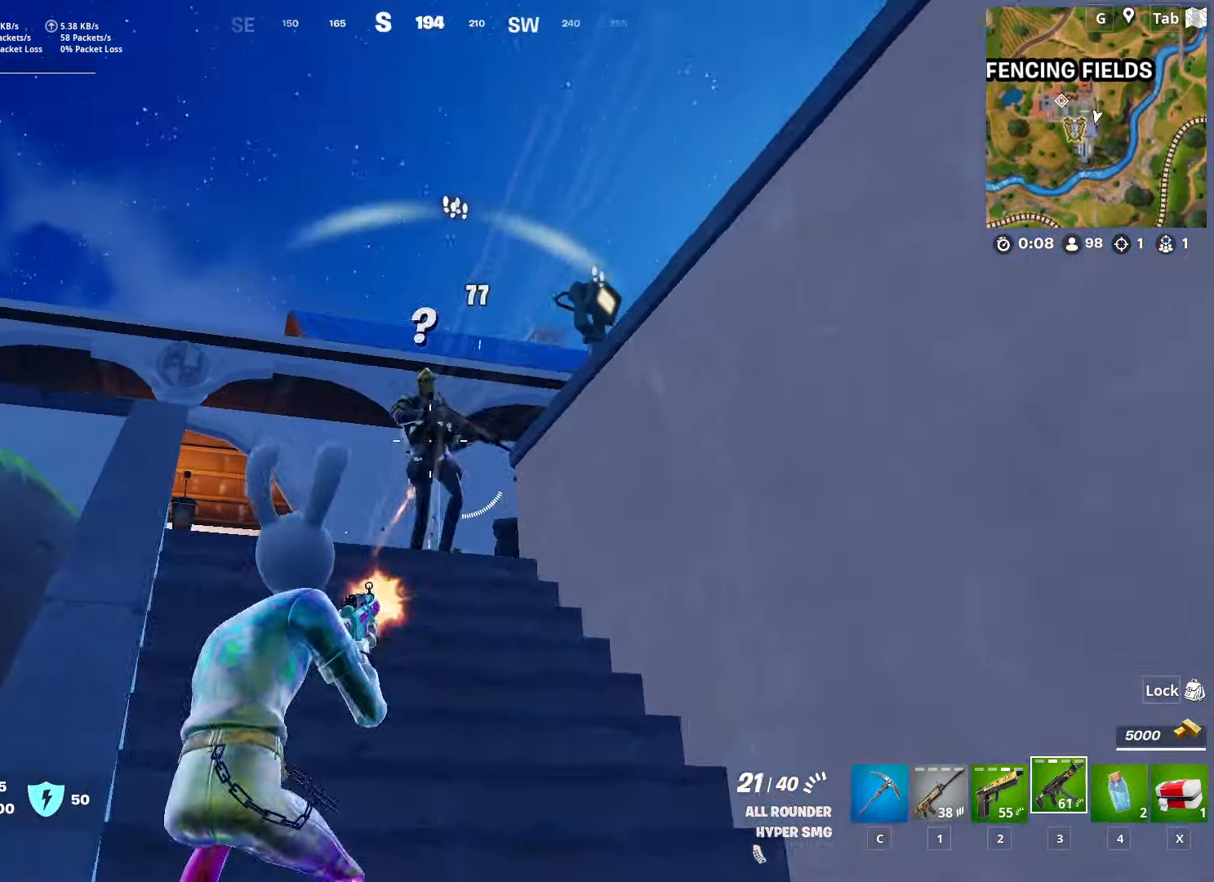
{"keys": ["w"], "mouse": ["left"], "mouse_move": "down-right", "events": []}
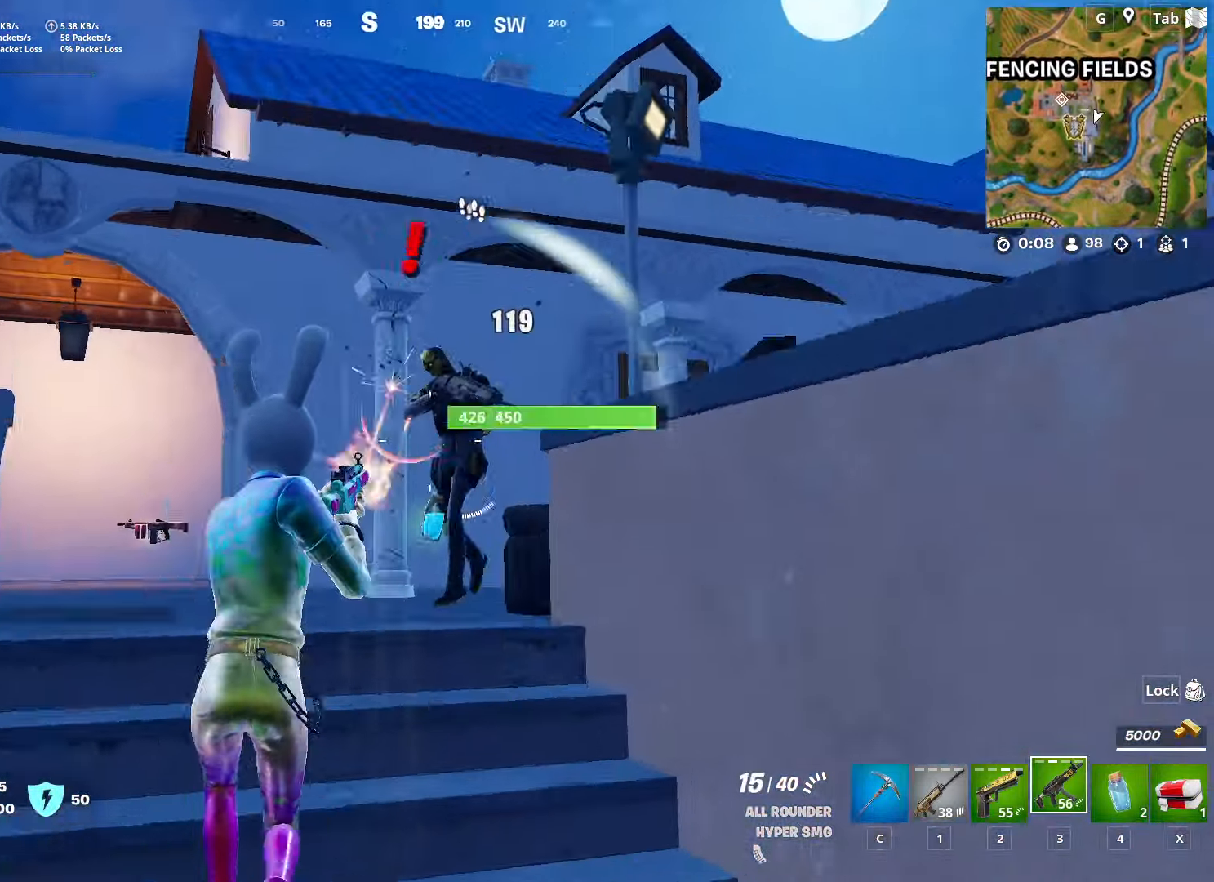
{"keys": ["a", "w"], "mouse": [], "mouse_move": "still", "events": [[133, "a", "down"], [217, "mouse_left", "up"], [317, "r", "down"], [417, "r", "up"]]}
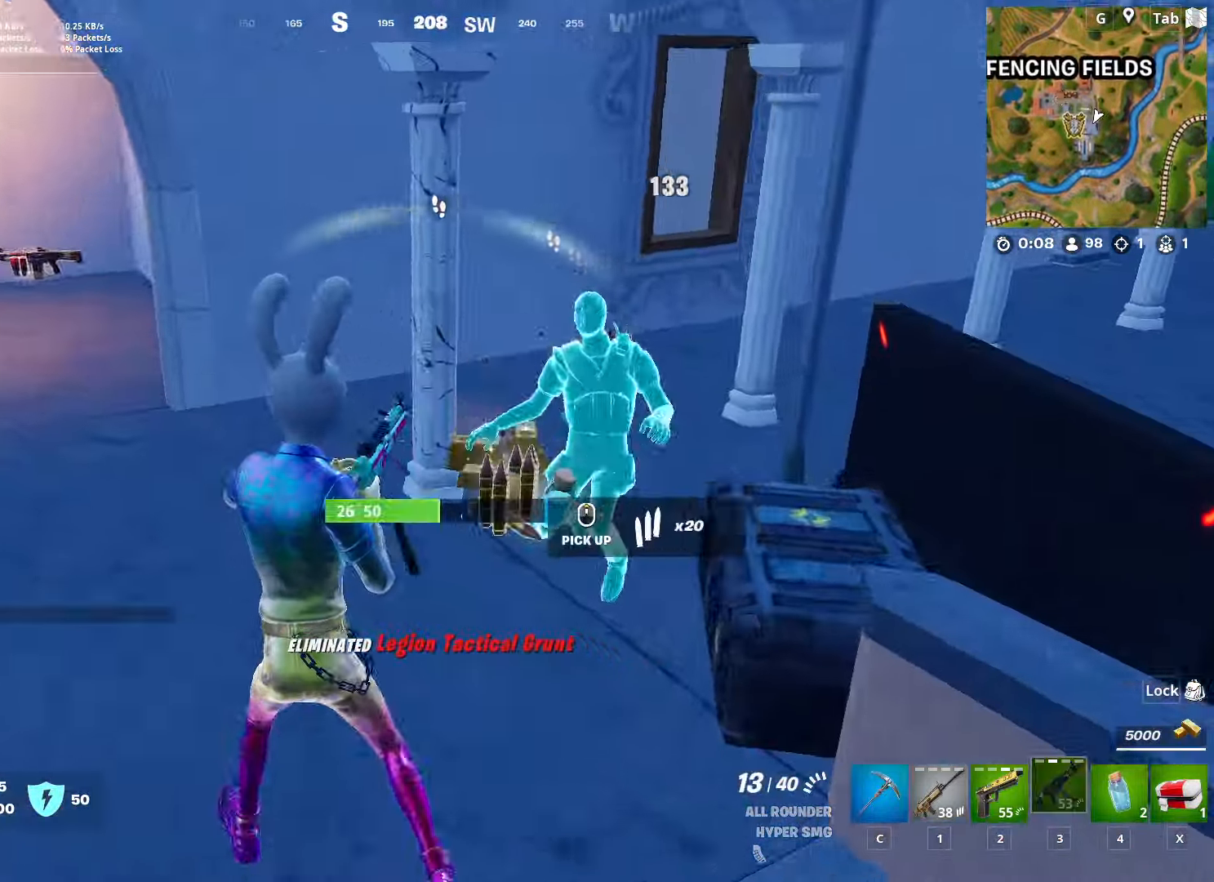
{"keys": ["w"], "mouse": [], "mouse_move": "left", "events": [[184, "a", "up"], [284, "d", "down"], [384, "d", "up"]]}
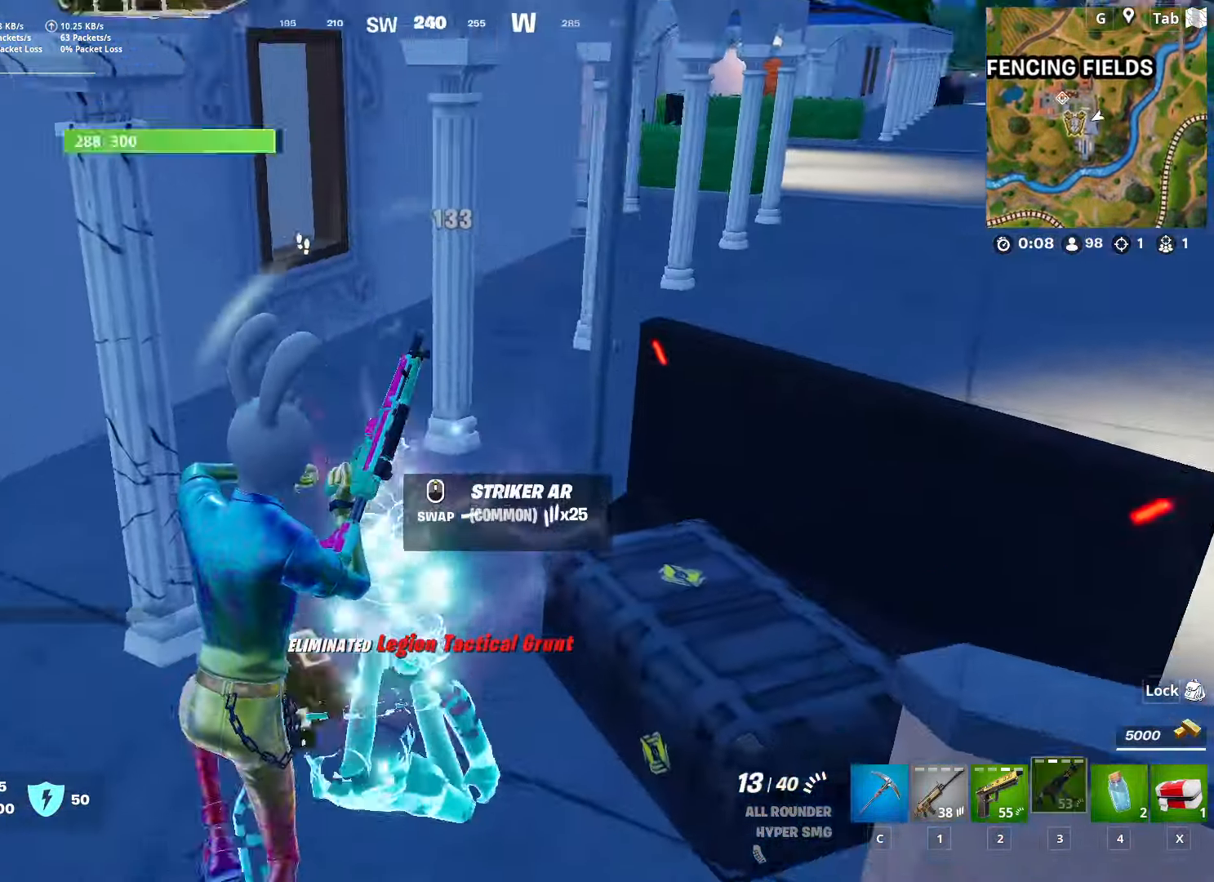
{"keys": ["w"], "mouse": [], "mouse_move": "up-left", "events": [[217, "d", "down"], [250, "d", "up"]]}
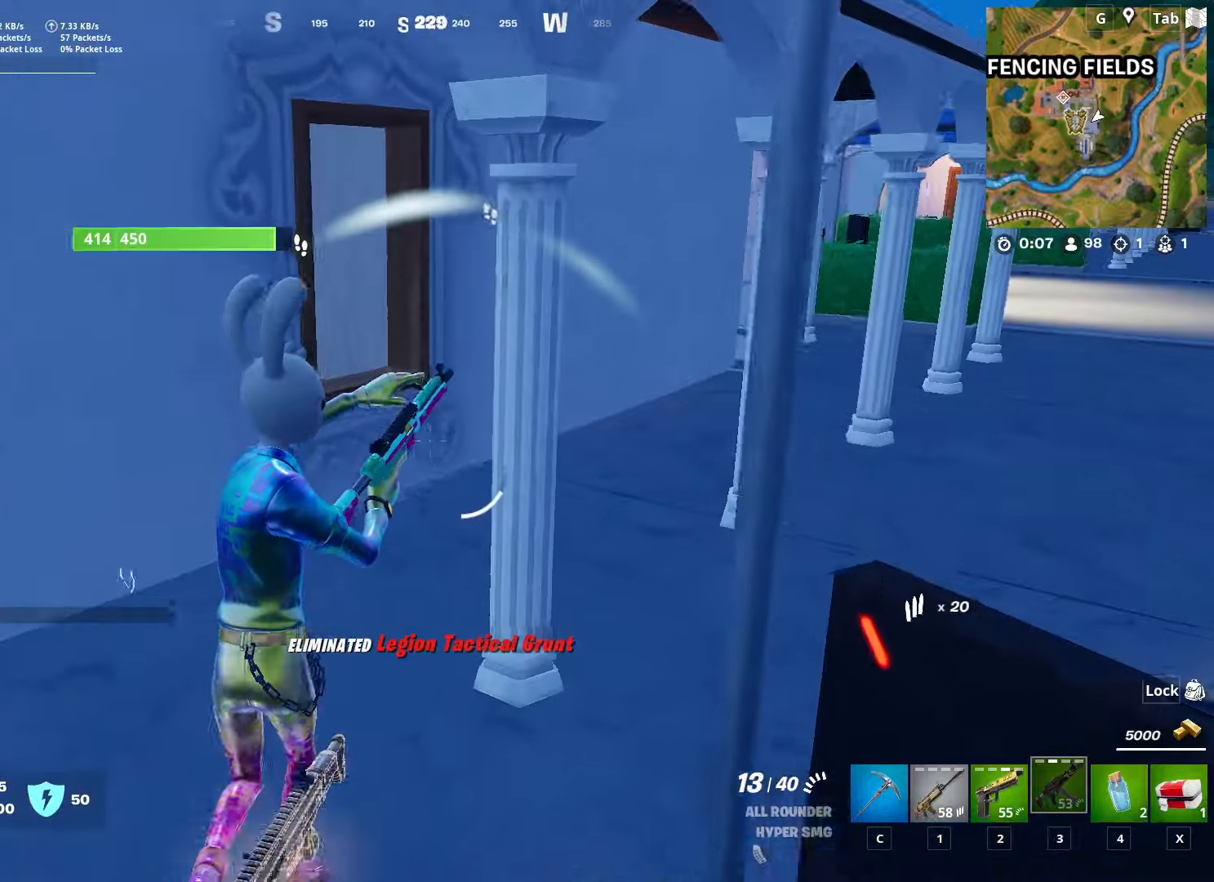
{"keys": ["d", "w"], "mouse": [], "mouse_move": "right", "events": [[217, "a", "down"], [317, "a", "up"], [500, "d", "down"]]}
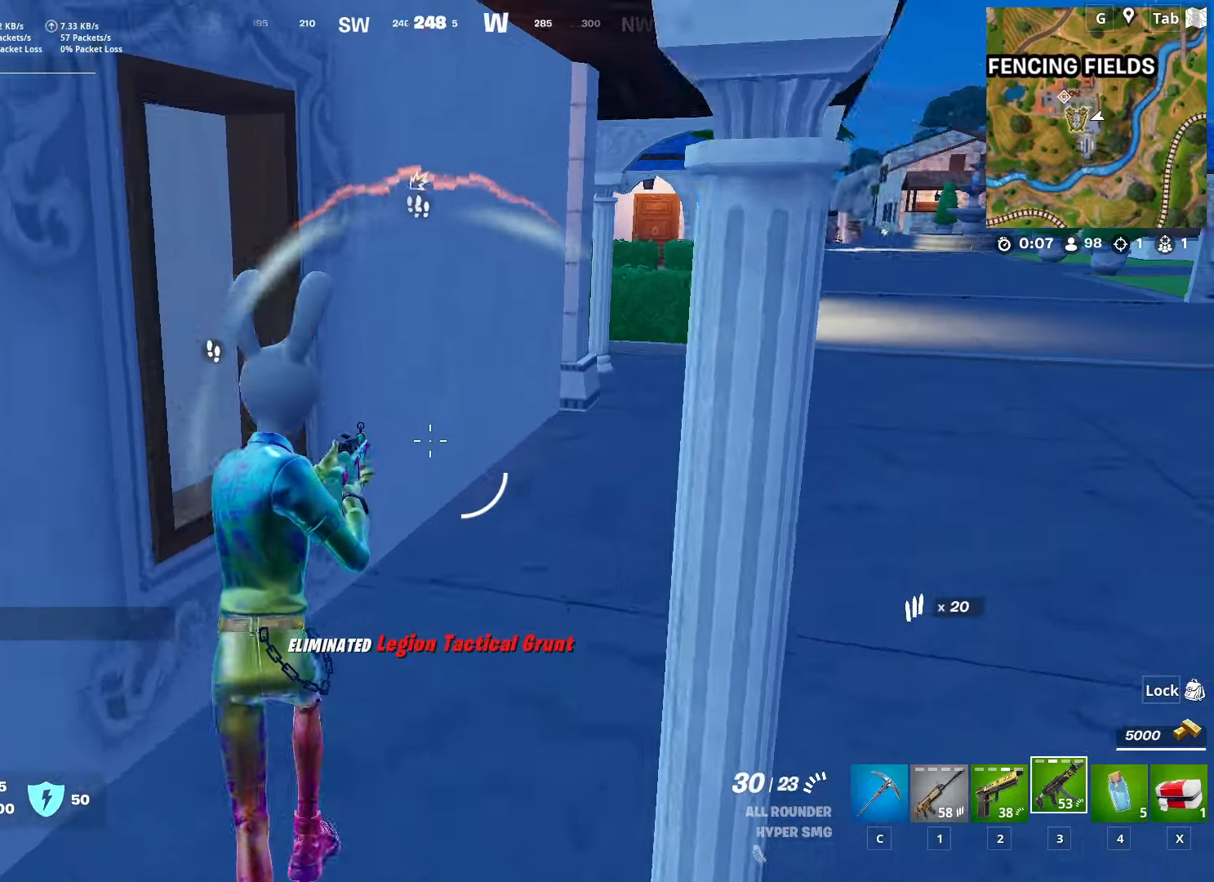
{"keys": ["d", "w"], "mouse": [], "mouse_move": "left", "events": [[50, "d", "up"], [200, "ctrl", "down"], [384, "d", "down"], [467, "ctrl", "up"]]}
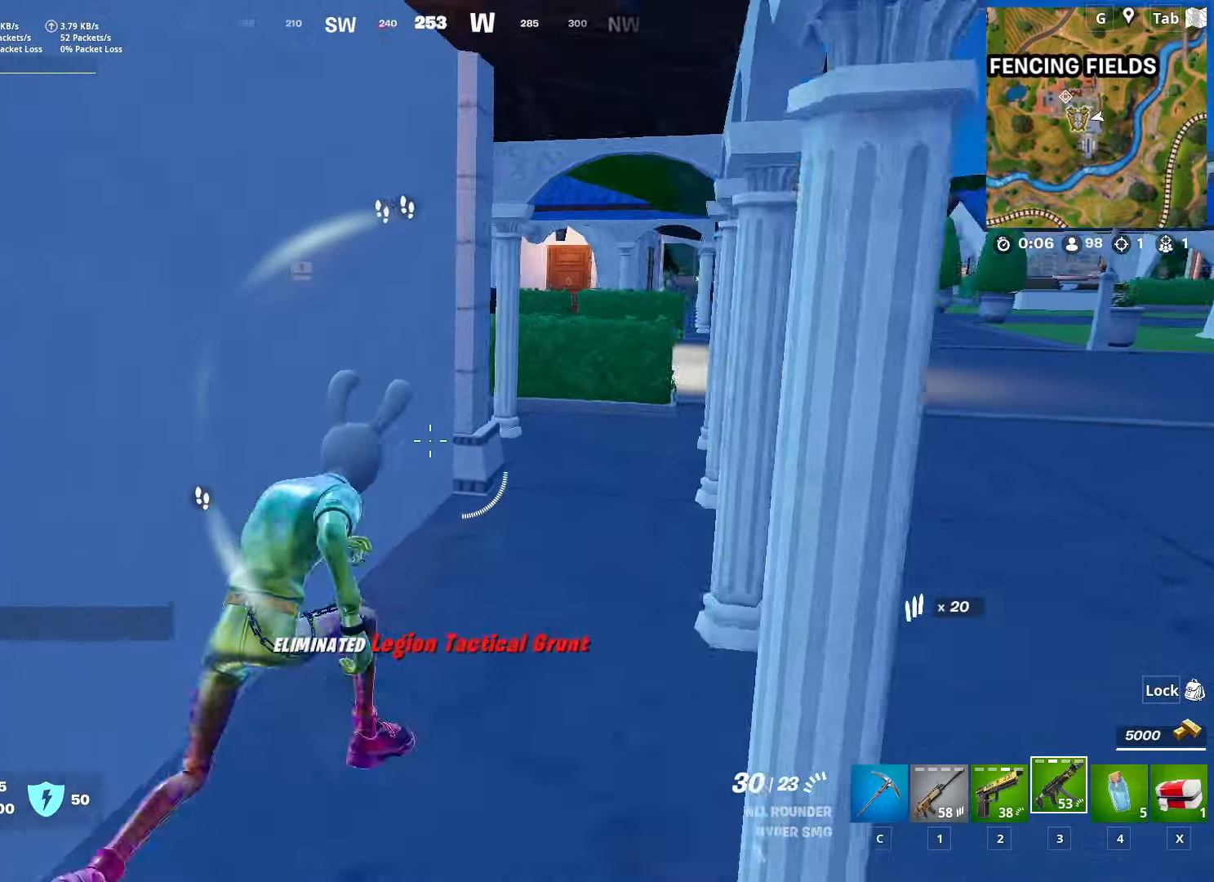
{"keys": ["d", "w"], "mouse": [], "mouse_move": "left", "events": [[167, "d", "up"], [250, "d", "down"]]}
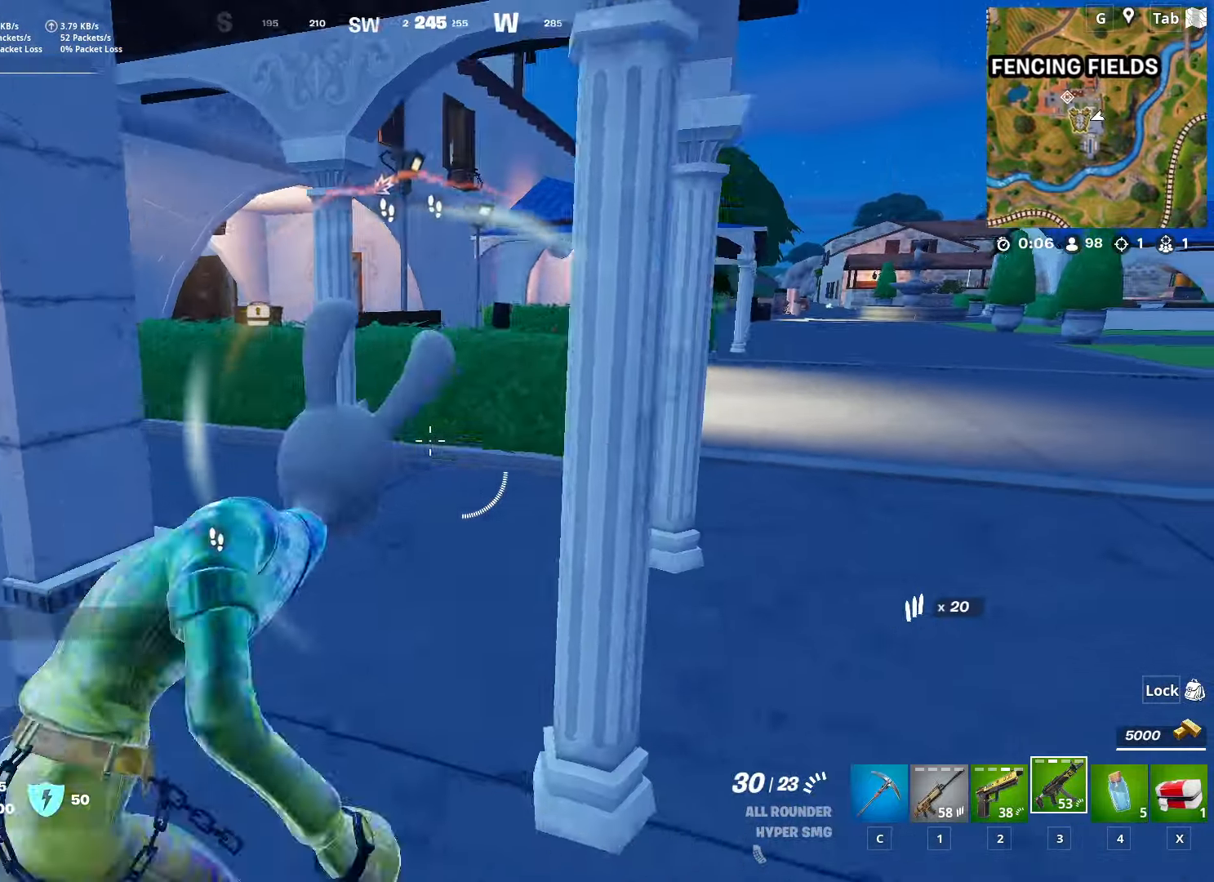
{"keys": ["space", "w"], "mouse": [], "mouse_move": "left", "events": [[34, "d", "up"], [134, "d", "down"], [167, "d", "up"], [317, "d", "down"], [501, "d", "up"], [501, "space", "down"]]}
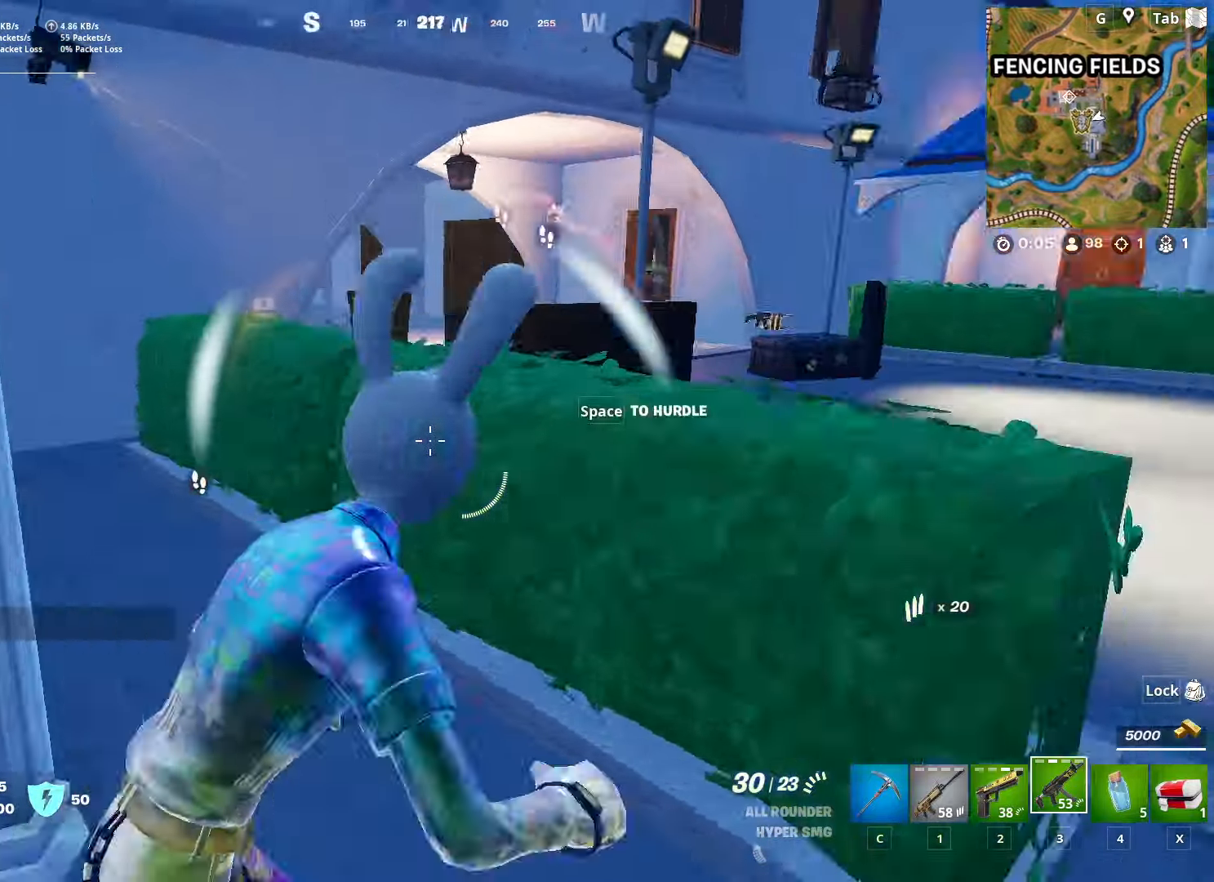
{"keys": ["w"], "mouse": [], "mouse_move": "still", "events": [[183, "d", "down"], [233, "space", "up"], [467, "d", "up"]]}
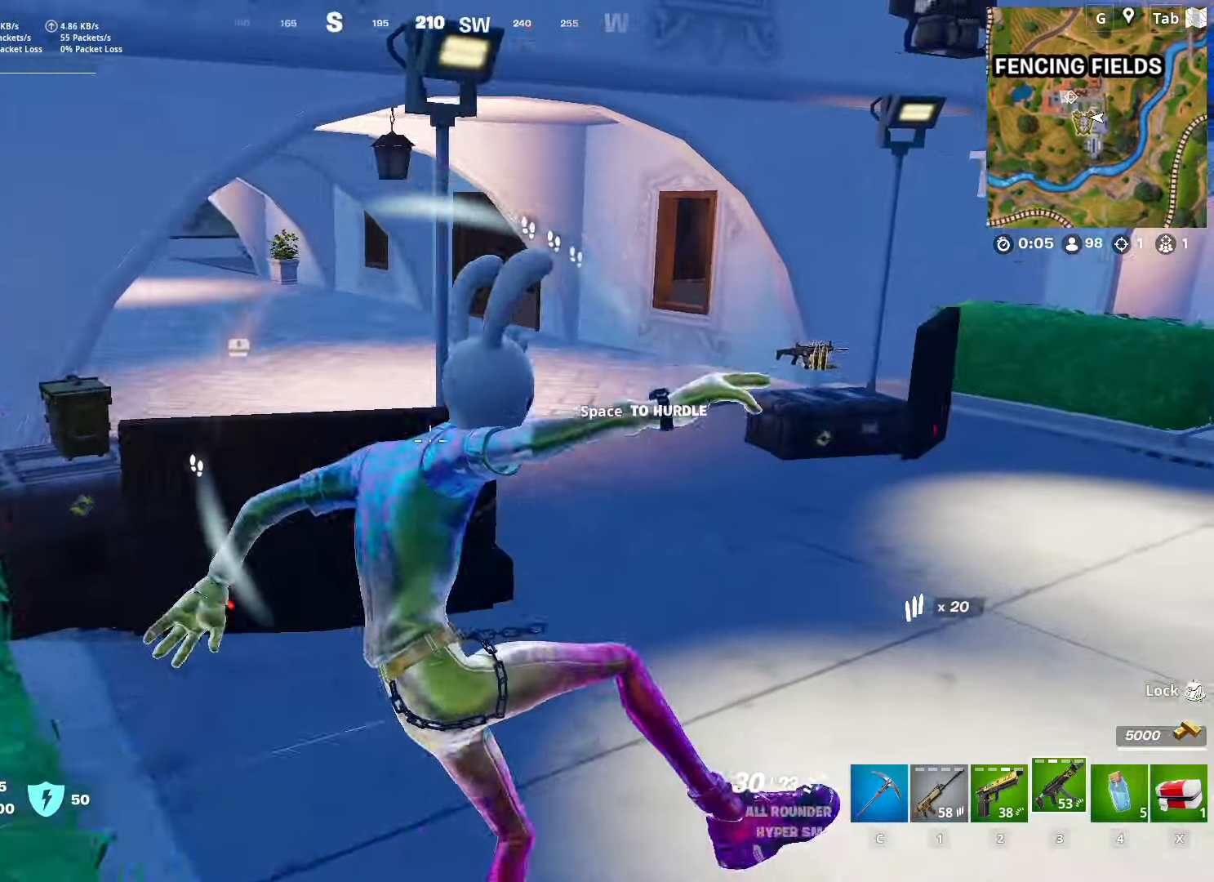
{"keys": ["w"], "mouse": [], "mouse_move": "up-right", "events": []}
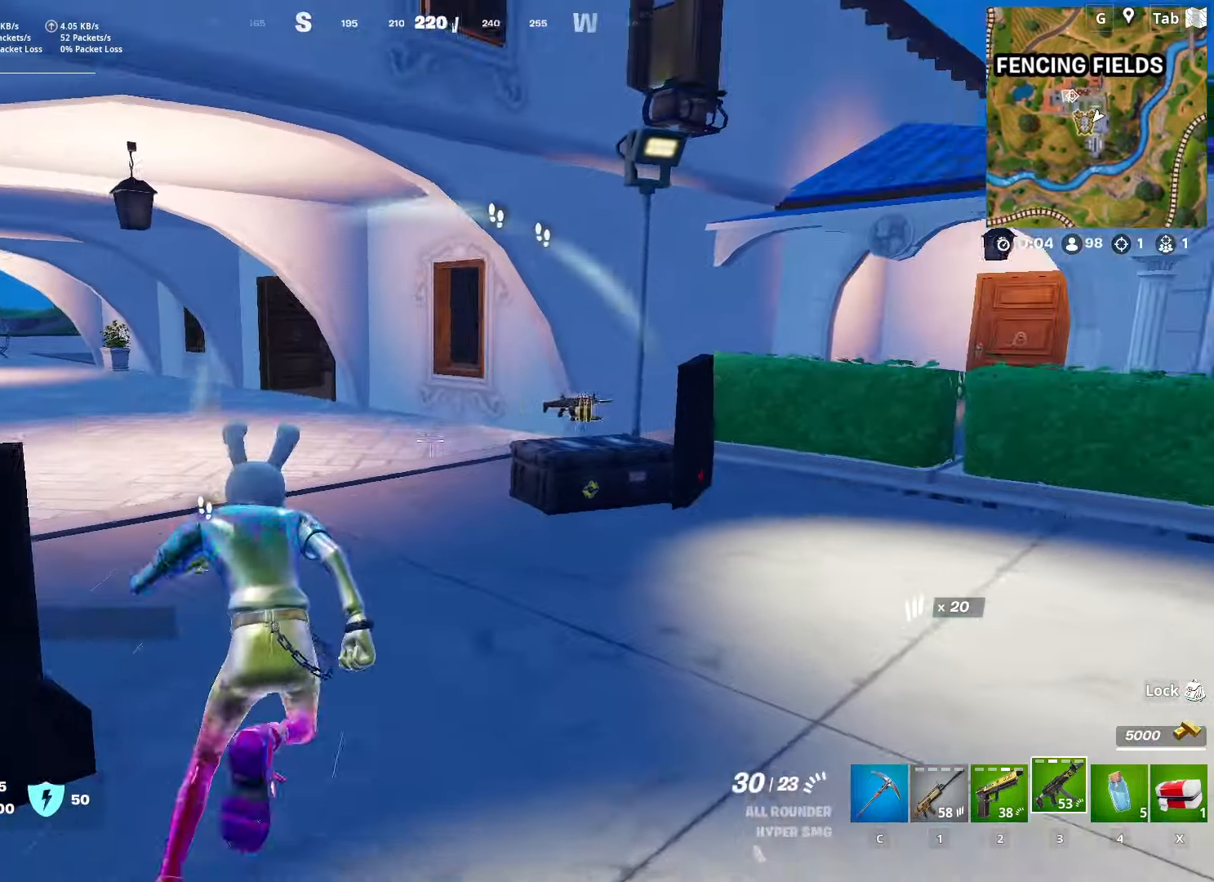
{"keys": ["a", "w"], "mouse": [], "mouse_move": "right", "events": [[183, "a", "down"]]}
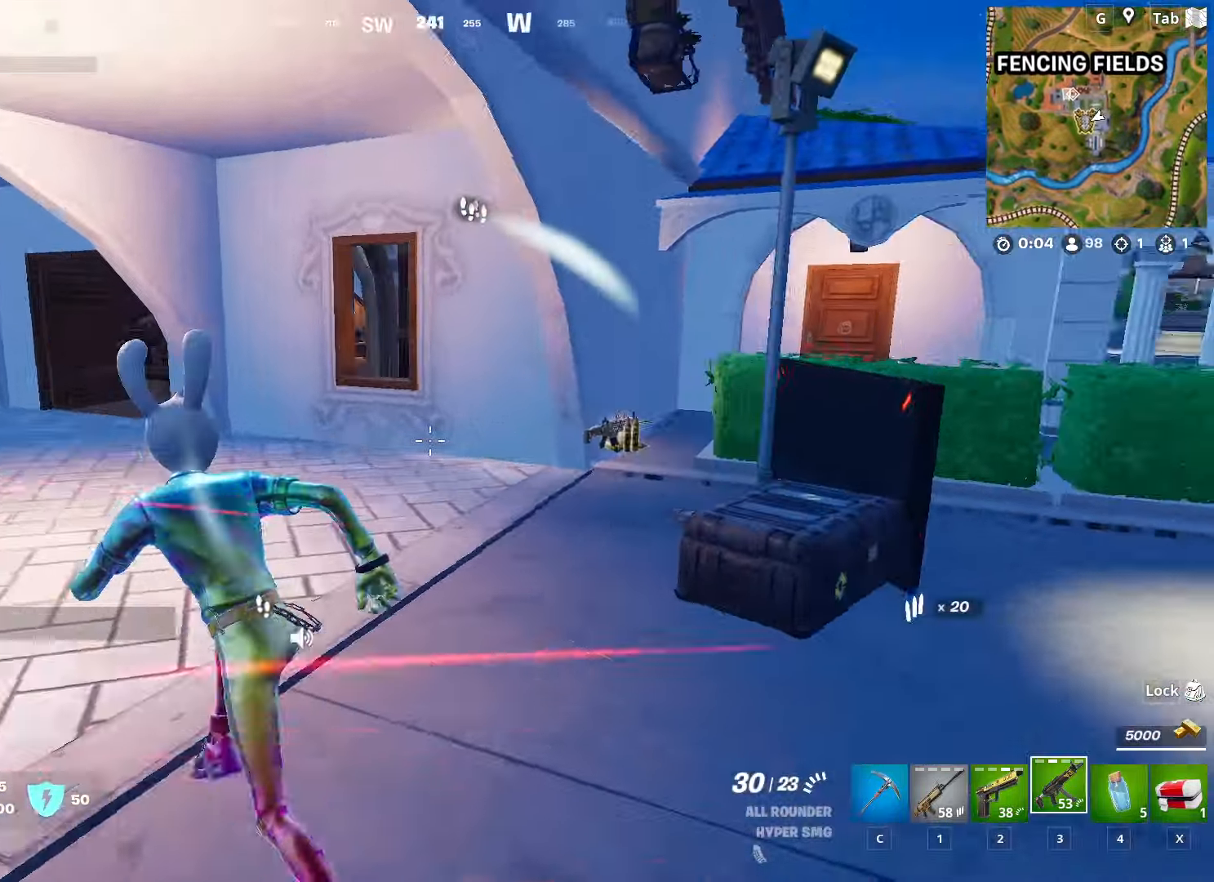
{"keys": ["w"], "mouse": [], "mouse_move": "left", "events": [[150, "a", "up"]]}
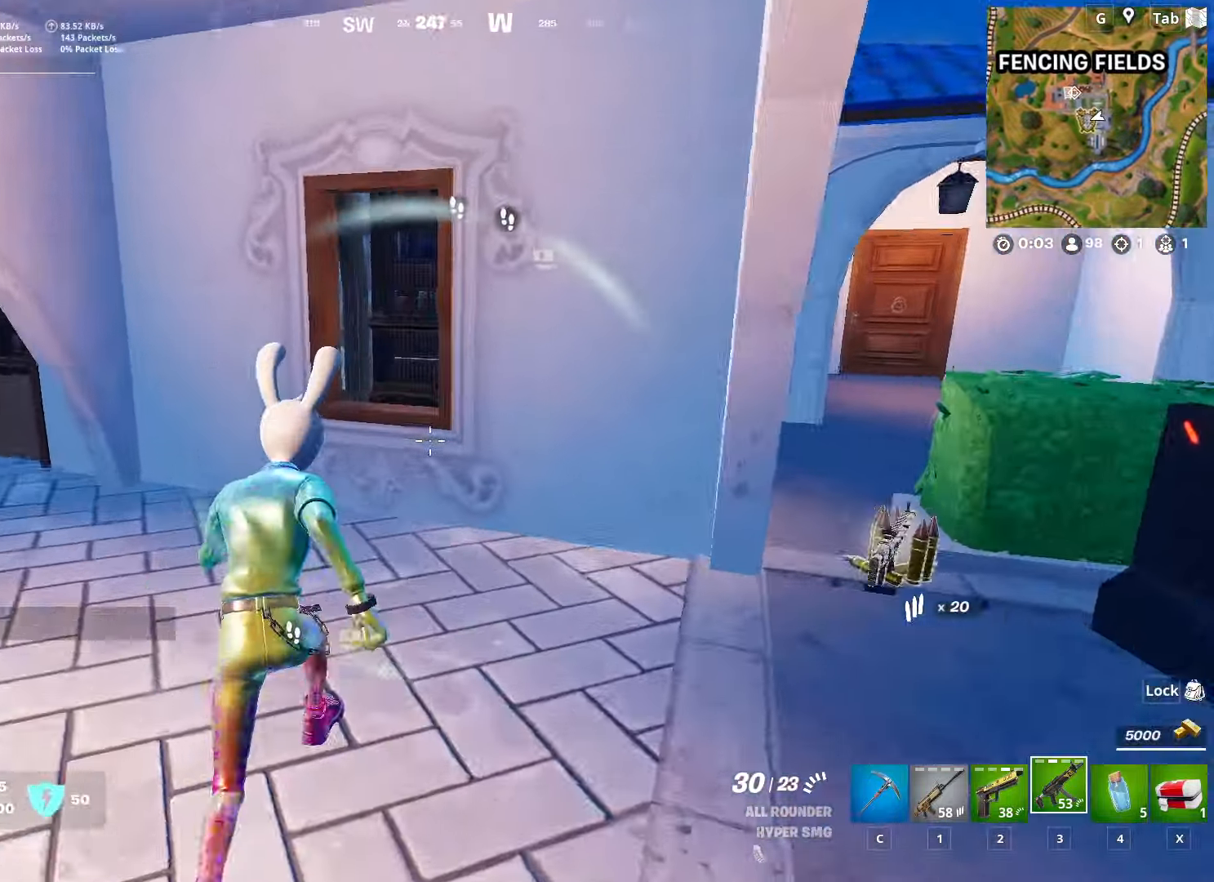
{"keys": ["a", "w"], "mouse": [], "mouse_move": "down-right", "events": [[300, "space", "down"], [483, "a", "down"], [483, "space", "up"]]}
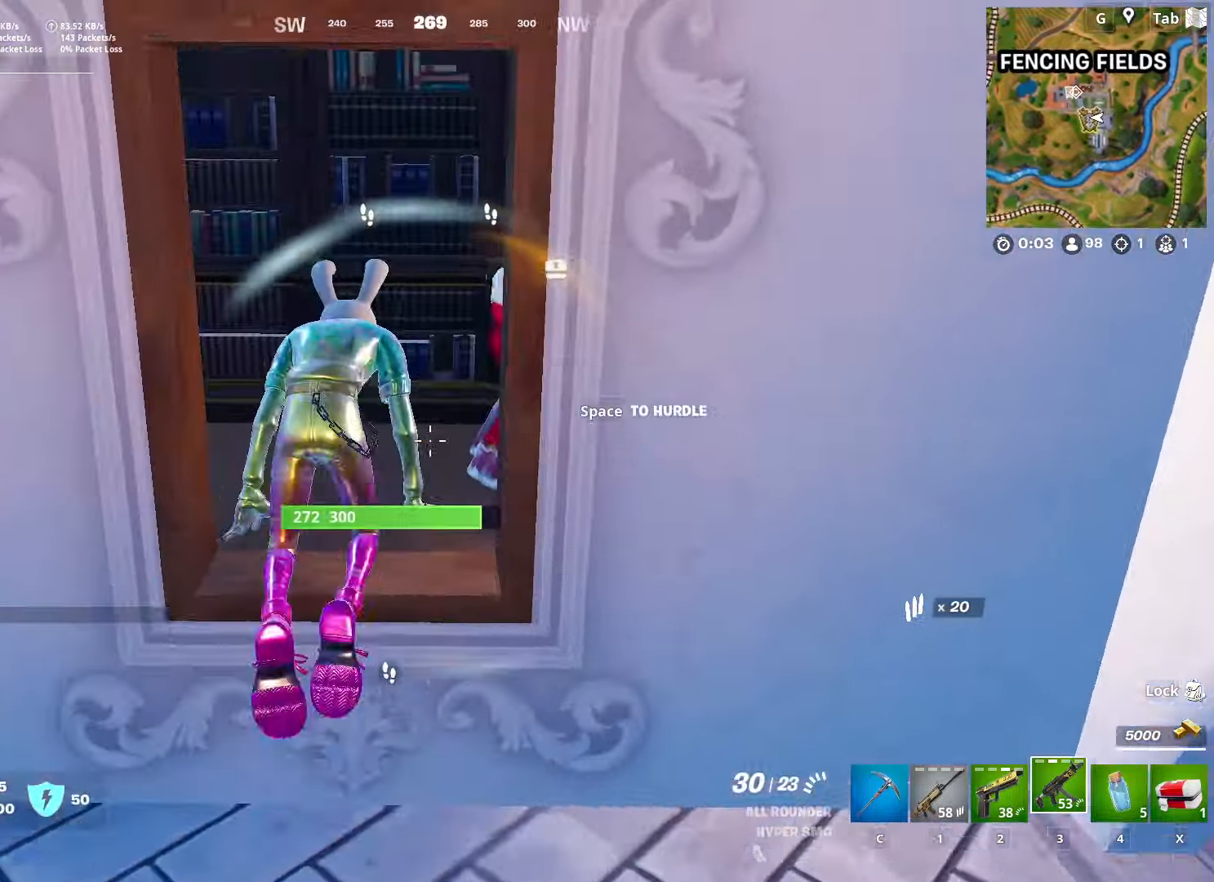
{"keys": ["a"], "mouse": [], "mouse_move": "right", "events": [[501, "w", "up"]]}
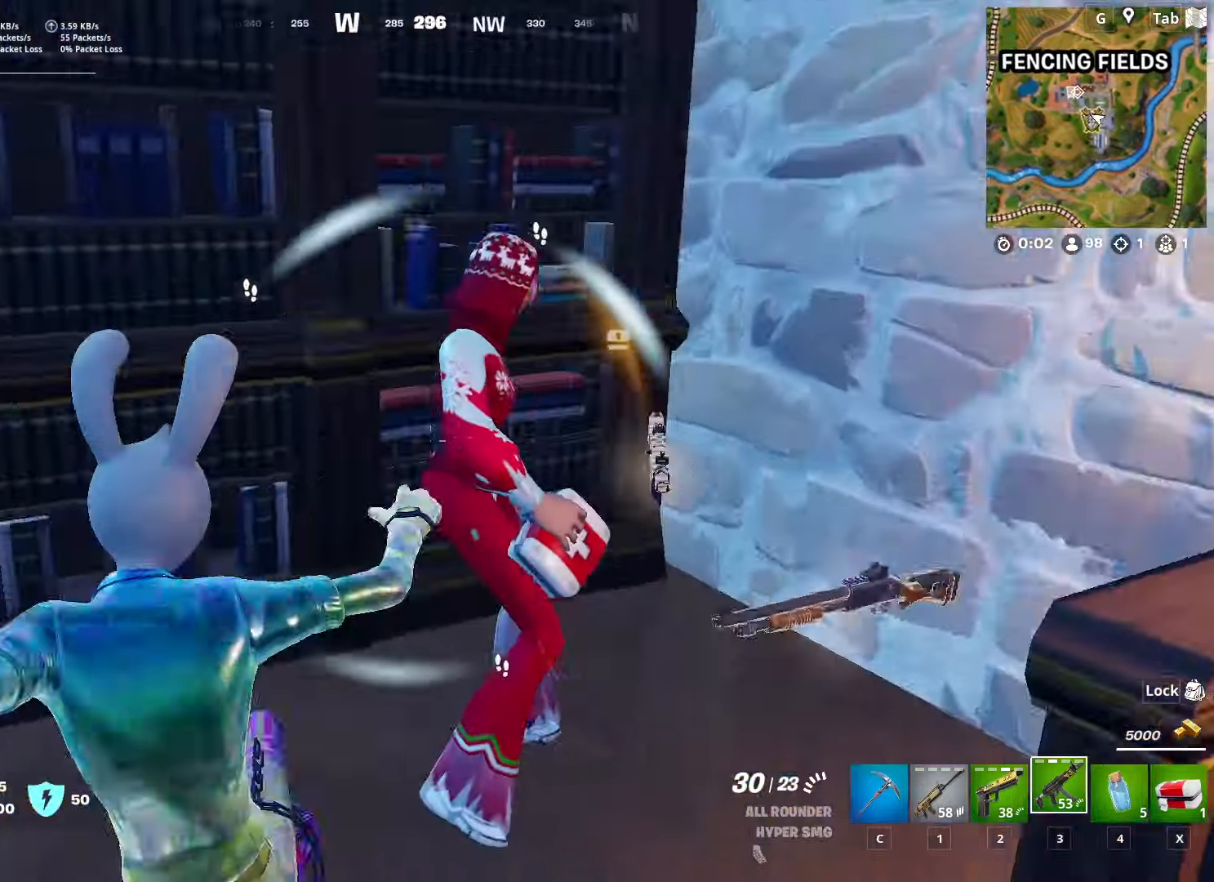
{"keys": ["d", "shift"], "mouse": ["left"], "mouse_move": "left", "events": [[100, "mouse_left", "down"], [150, "s", "down"], [233, "a", "up"], [233, "d", "down"], [333, "s", "up"], [383, "shift", "down"]]}